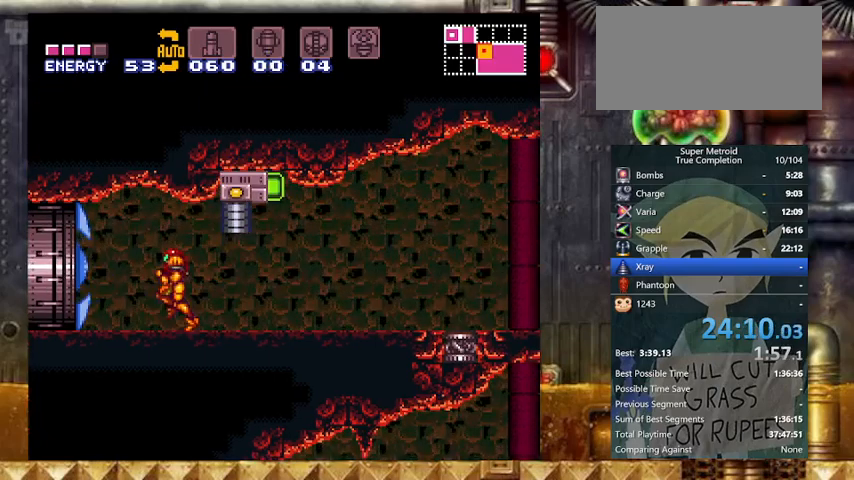
Gameplay with a controller (Nintendo layout); each line is a JSON object with the inputs held at the frame after it. "events" lists button and stick changes between this image and that frame as [ms after this image, input, new state], when the widget could be followed in between. Not read: L3 R3.
{"buttons": ["Y", "R1", "DPAD_LEFT"], "events": []}
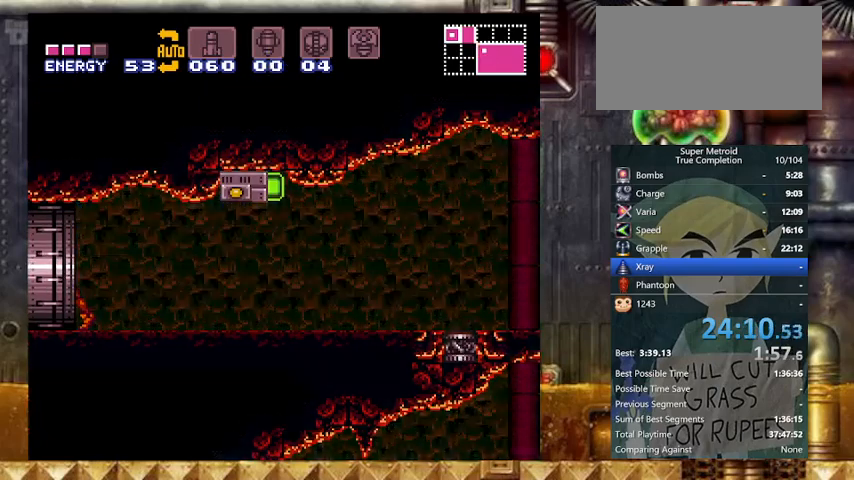
{"buttons": ["Y", "R1", "DPAD_LEFT"], "events": []}
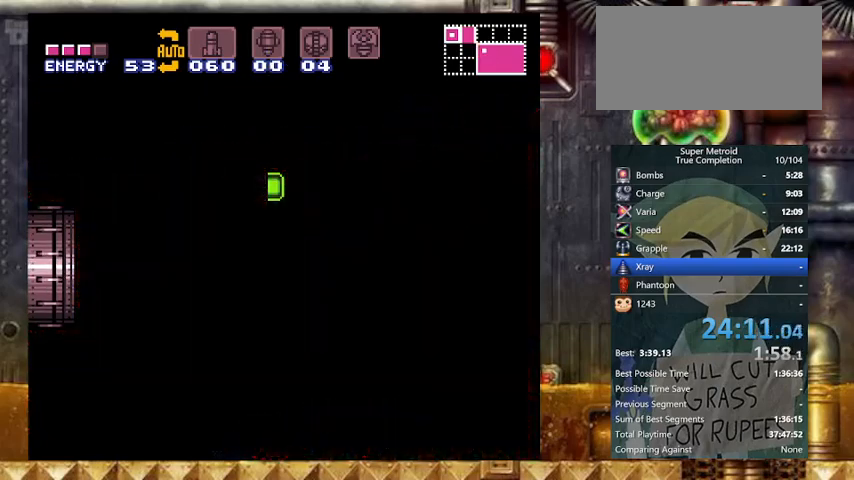
{"buttons": ["Y", "R1", "DPAD_LEFT"], "events": []}
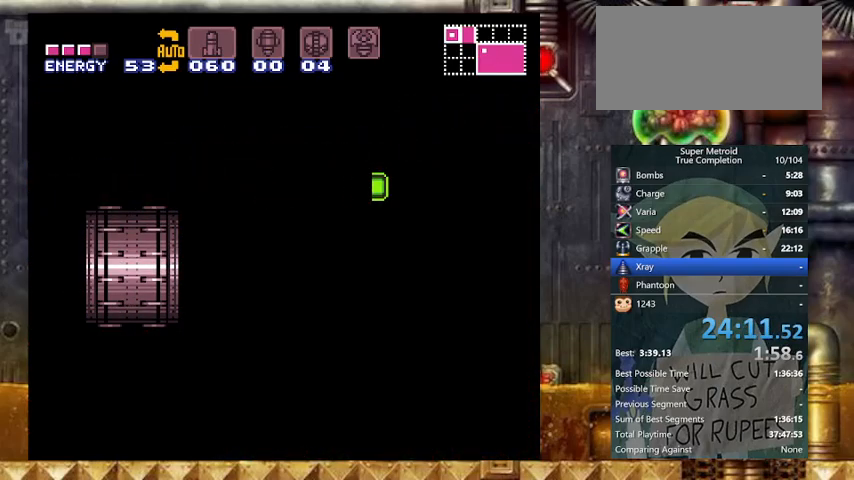
{"buttons": ["Y", "R1"], "events": [[233, "DPAD_LEFT", "up"]]}